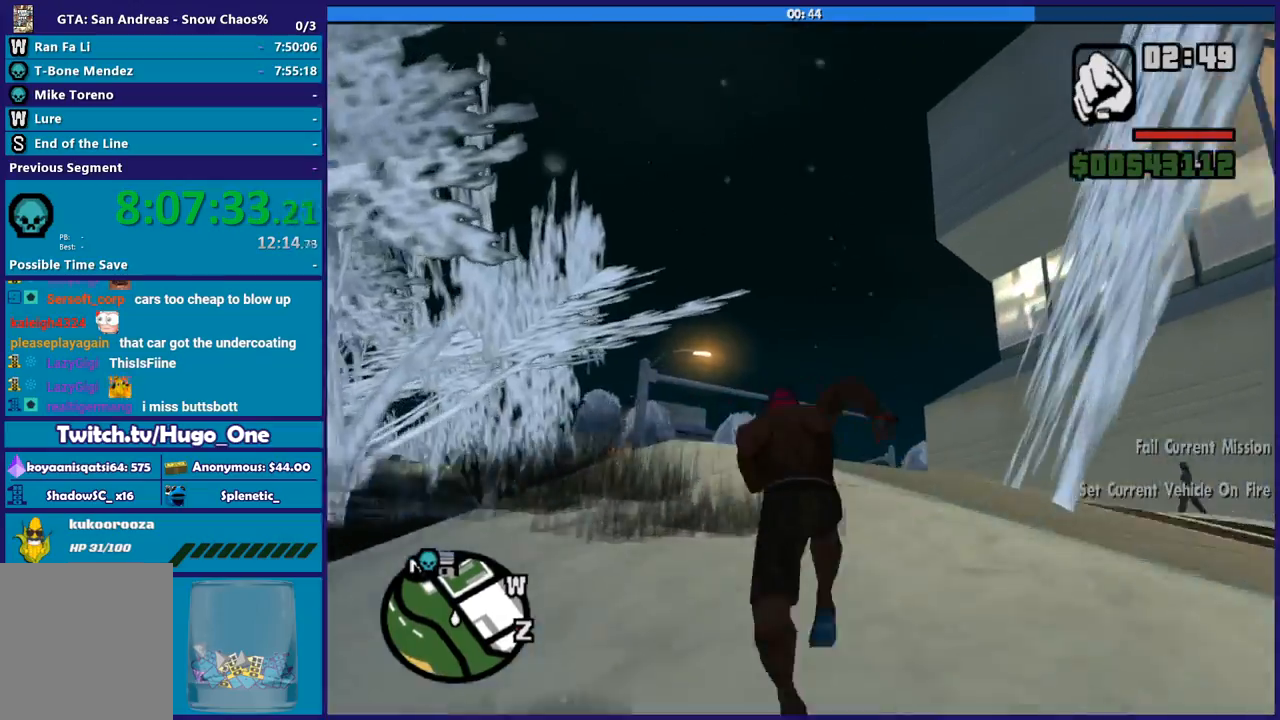
Gameplay with a controller (Xbox layout); each line is a JSON object with the inputs held at the frame after it. "button_events" lists button changes between this image and that frame as [ms after this image, input, new state], when the widget could be followed in between (sticks are given only as held states). This document gives stick clicks only as held states, not as events.
{"buttons": [], "left_stick": "up", "right_stick": "center", "button_events": [[34, "A", "up"], [134, "A", "down"], [234, "A", "up"], [334, "A", "down"], [434, "A", "up"]]}
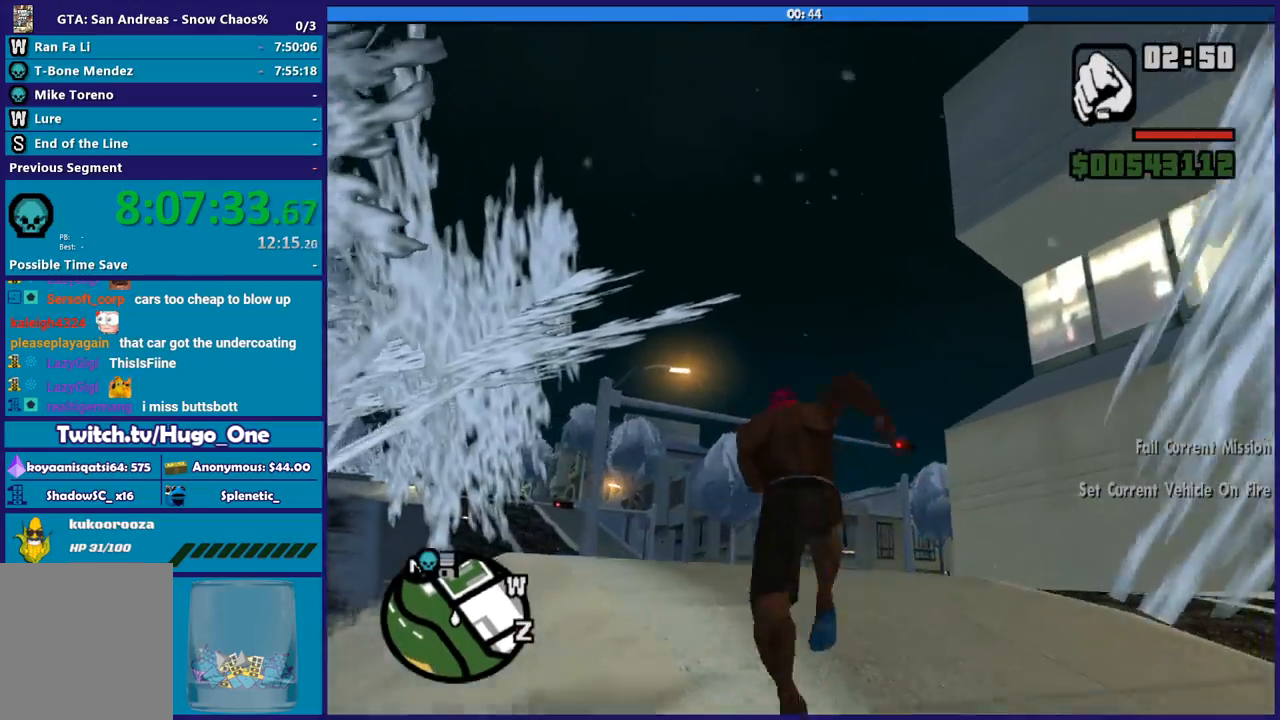
{"buttons": ["A"], "left_stick": "up", "right_stick": "center", "button_events": [[67, "A", "down"], [133, "A", "up"], [267, "A", "down"], [367, "A", "up"], [467, "A", "down"]]}
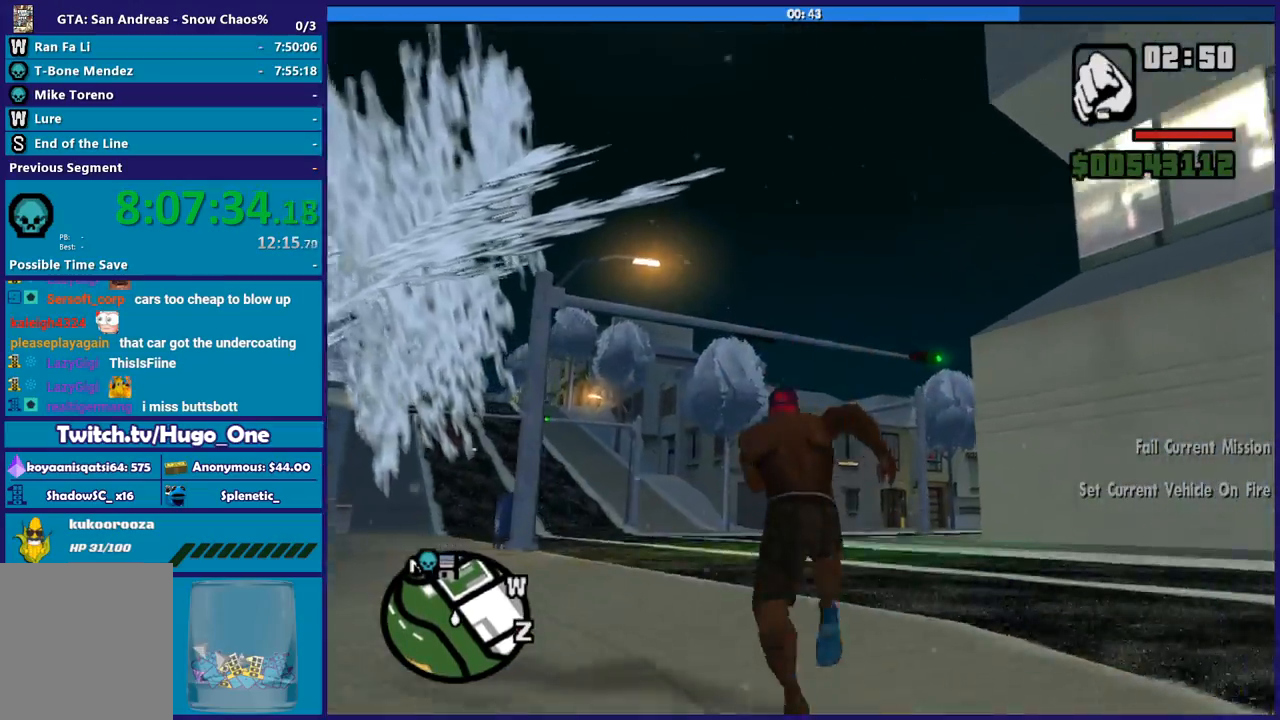
{"buttons": ["A"], "left_stick": "up", "right_stick": "center", "button_events": [[101, "A", "up"], [201, "A", "down"], [334, "A", "up"], [401, "A", "down"]]}
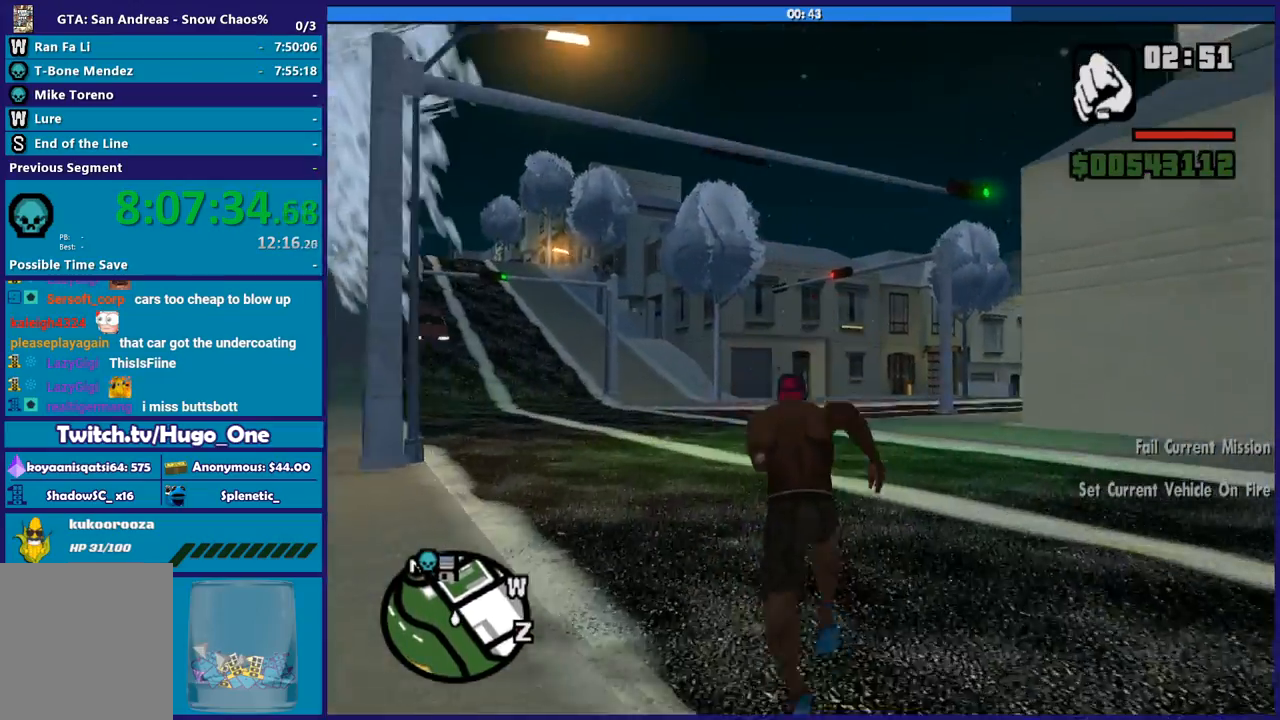
{"buttons": [], "left_stick": "up", "right_stick": "center", "button_events": [[33, "A", "up"], [133, "A", "down"], [267, "A", "up"], [334, "A", "down"], [467, "A", "up"]]}
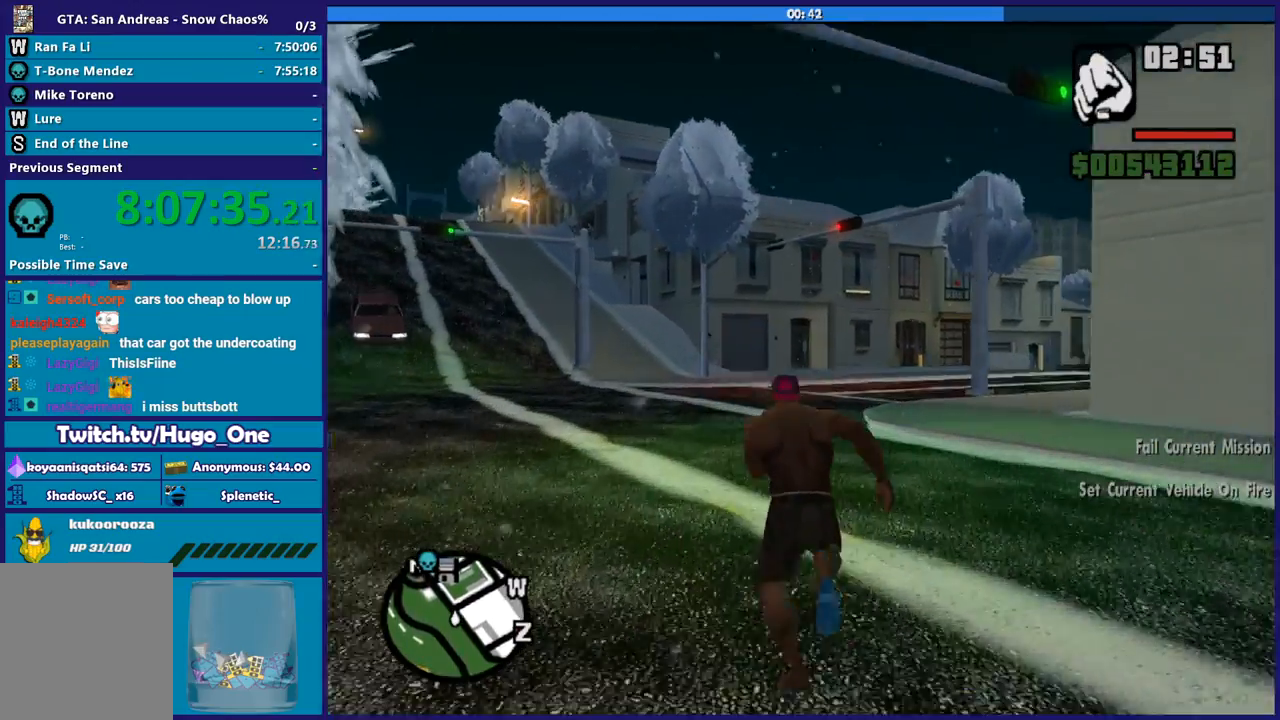
{"buttons": ["A"], "left_stick": "up-left", "right_stick": "center", "button_events": [[67, "A", "down"], [201, "A", "up"], [267, "A", "down"], [401, "A", "up"], [501, "A", "down"]]}
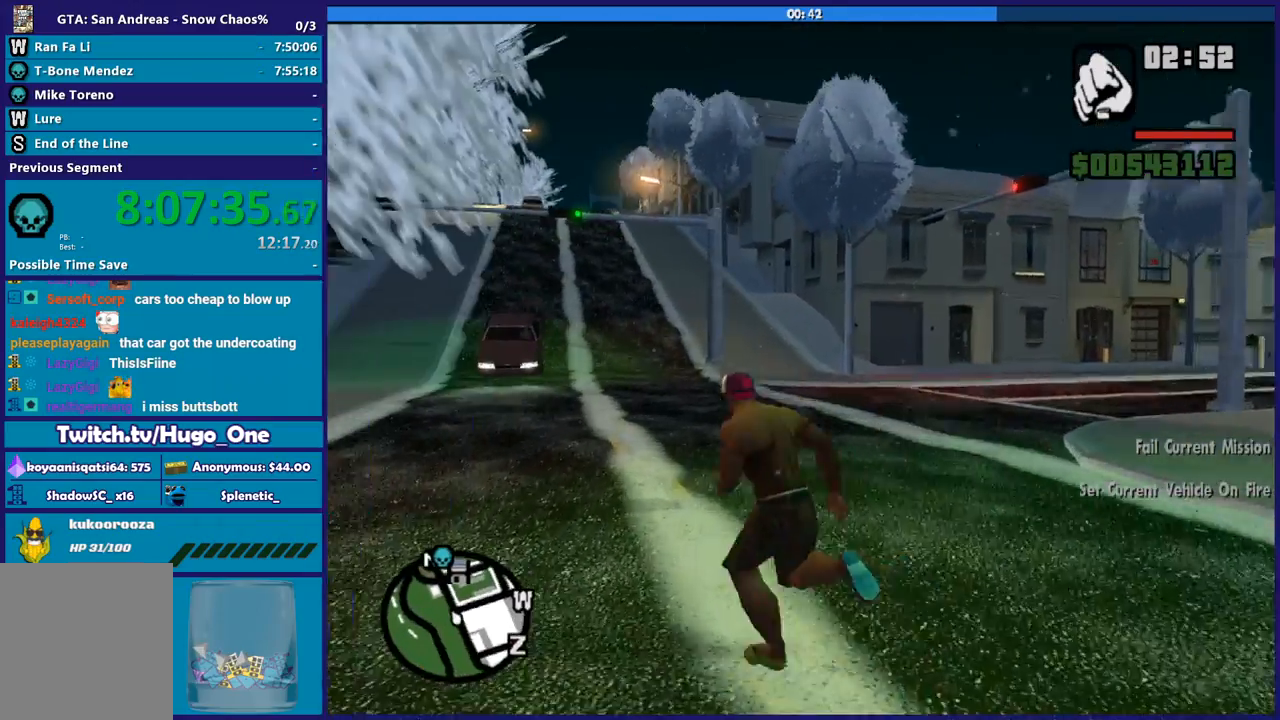
{"buttons": ["A"], "left_stick": "up", "right_stick": "center", "button_events": [[133, "A", "up"], [234, "A", "down"], [367, "A", "up"], [434, "A", "down"]]}
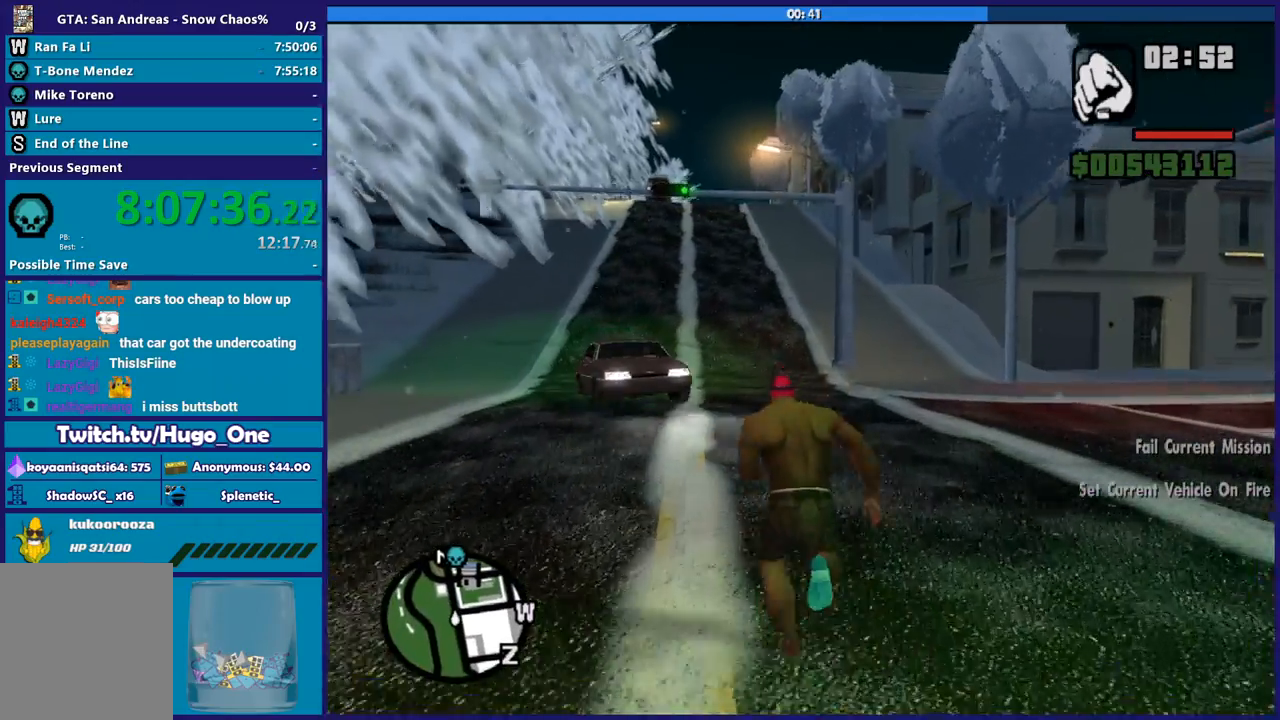
{"buttons": [], "left_stick": "up-left", "right_stick": "center", "button_events": [[67, "A", "up"], [167, "A", "down"], [267, "A", "up"], [401, "A", "down"], [501, "A", "up"]]}
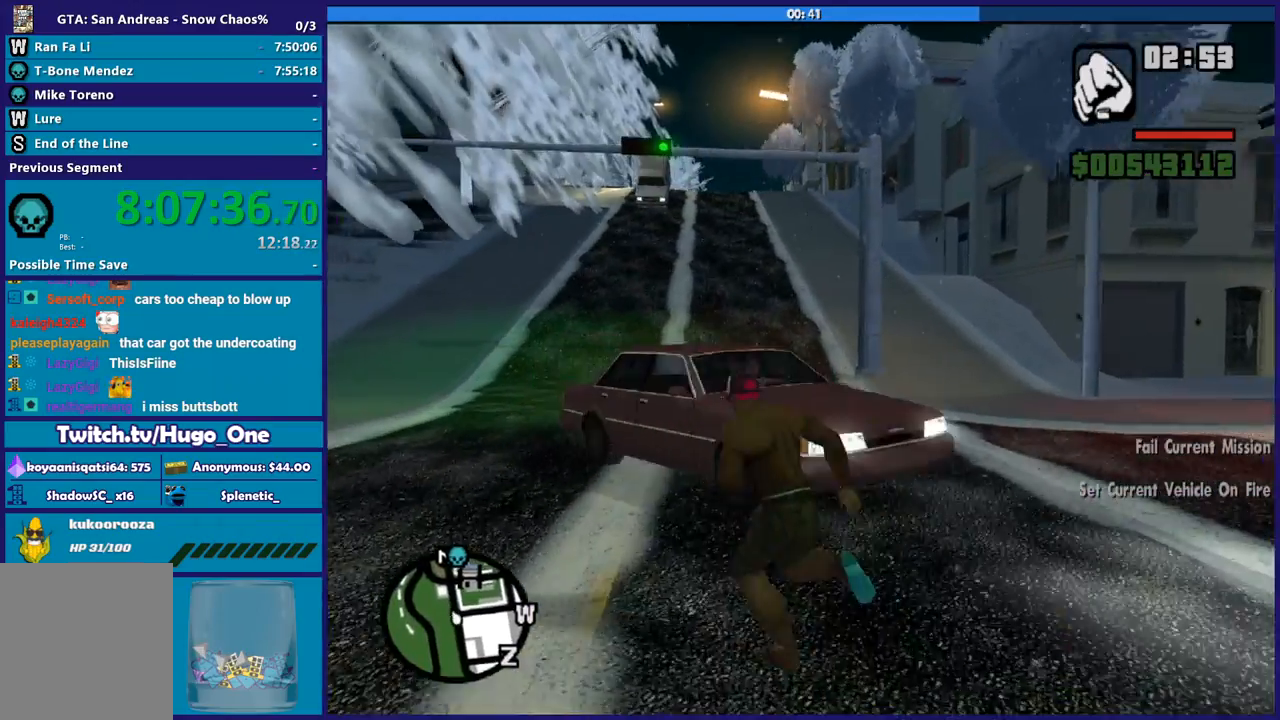
{"buttons": [], "left_stick": "up", "right_stick": "center", "button_events": [[67, "A", "down"], [234, "A", "up"], [300, "A", "down"], [434, "A", "up"]]}
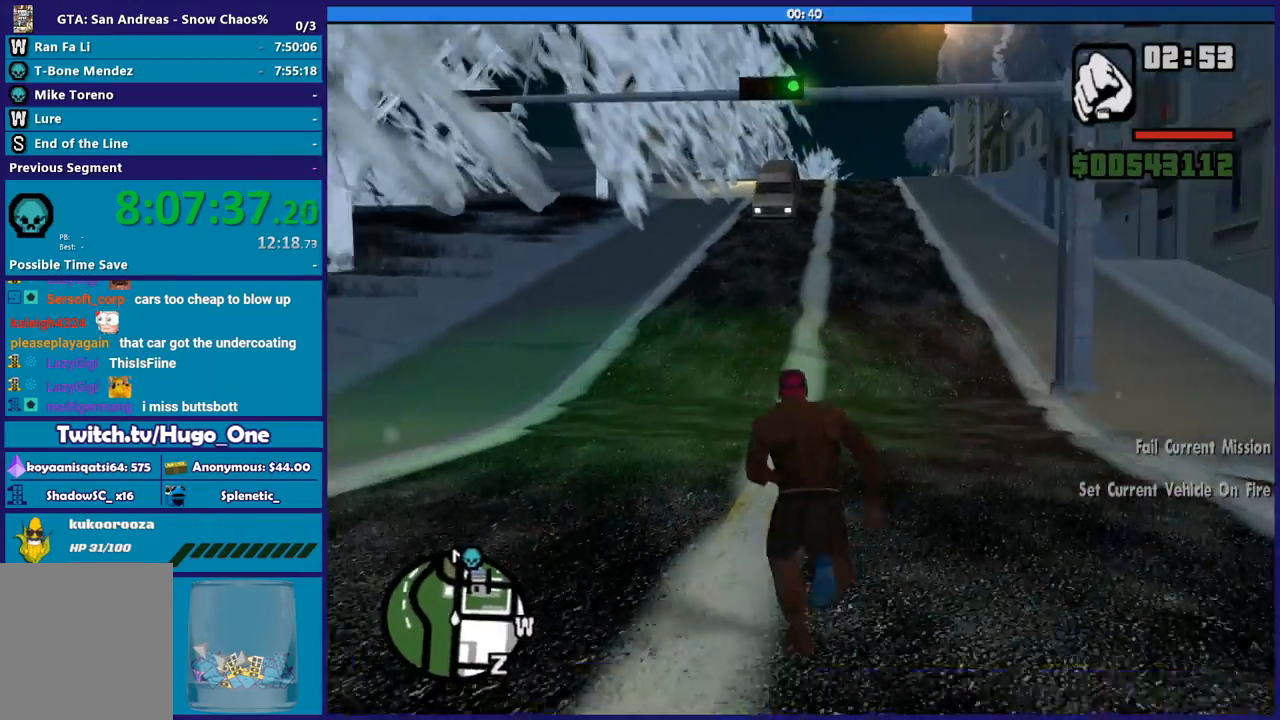
{"buttons": ["A"], "left_stick": "up", "right_stick": "center", "button_events": [[34, "A", "down"], [167, "A", "up"], [234, "A", "down"], [367, "A", "up"], [468, "A", "down"]]}
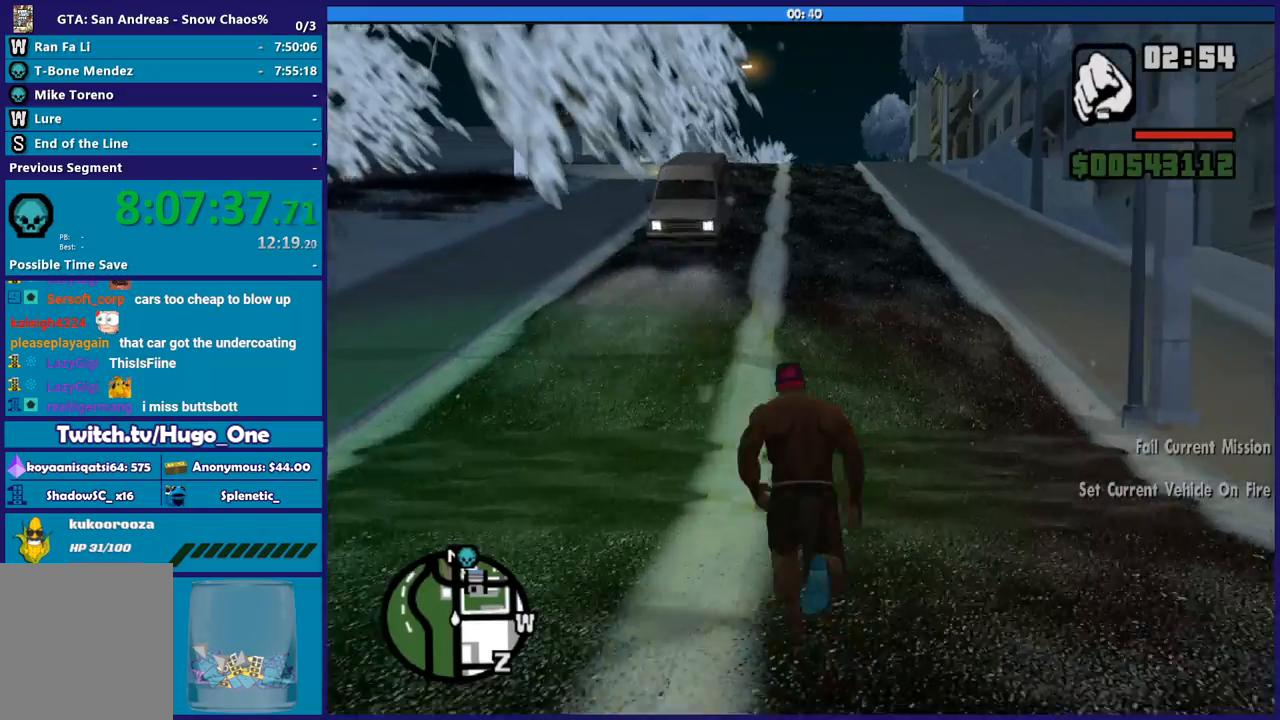
{"buttons": [], "left_stick": "up", "right_stick": "center", "button_events": [[100, "A", "up"], [200, "A", "down"], [300, "A", "up"], [400, "A", "down"], [500, "A", "up"]]}
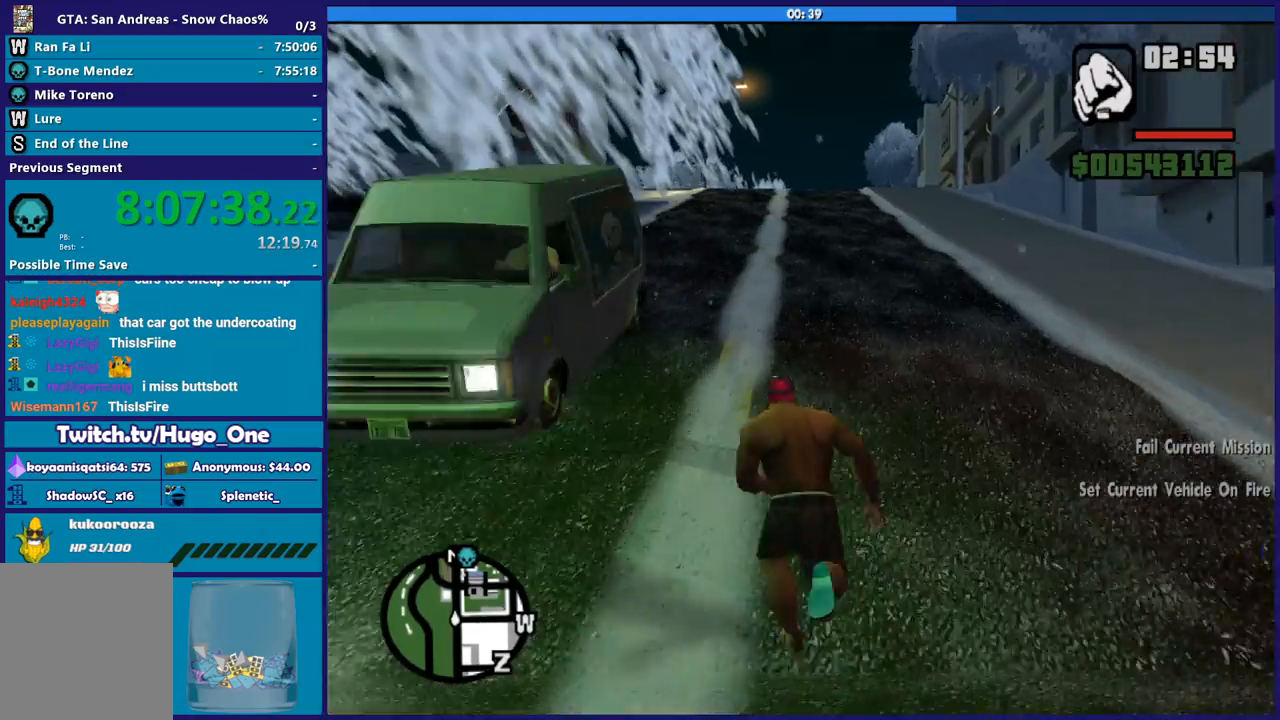
{"buttons": [], "left_stick": "up", "right_stick": "center", "button_events": [[101, "A", "down"], [234, "A", "up"], [301, "A", "down"], [434, "A", "up"]]}
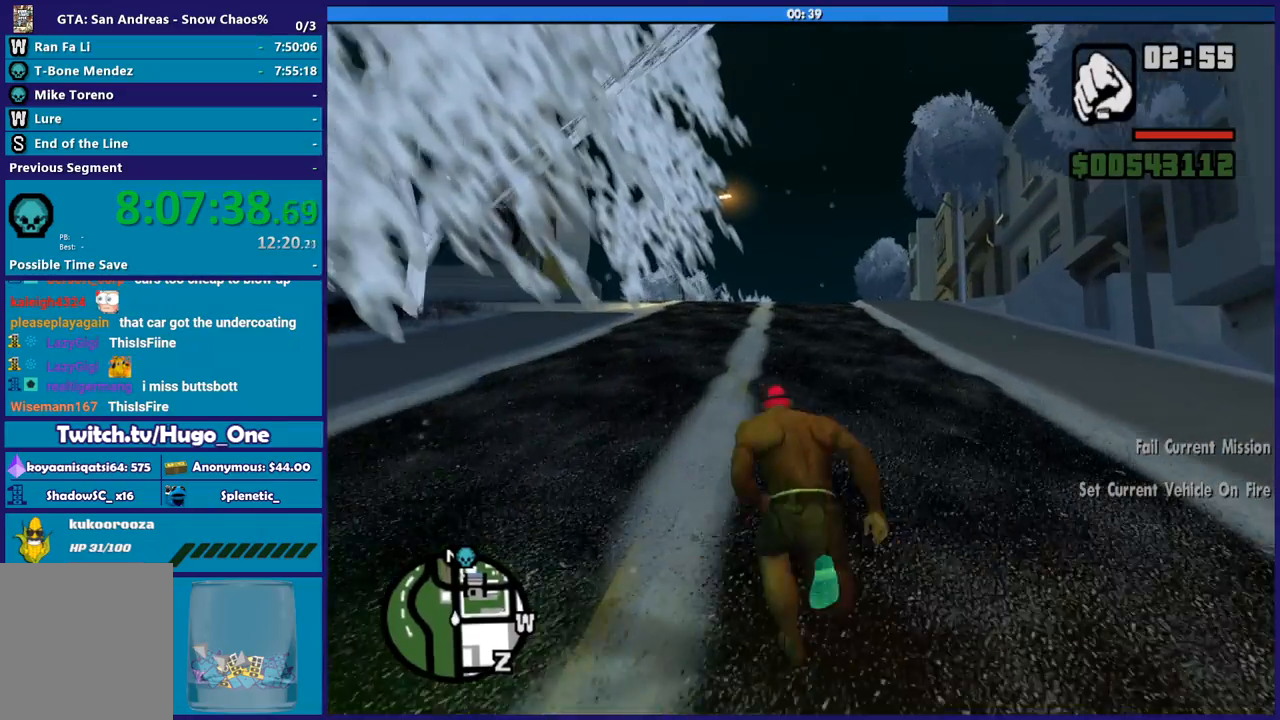
{"buttons": ["A"], "left_stick": "up-right", "right_stick": "center", "button_events": [[33, "A", "down"], [167, "A", "up"], [234, "A", "down"], [367, "A", "up"], [467, "A", "down"]]}
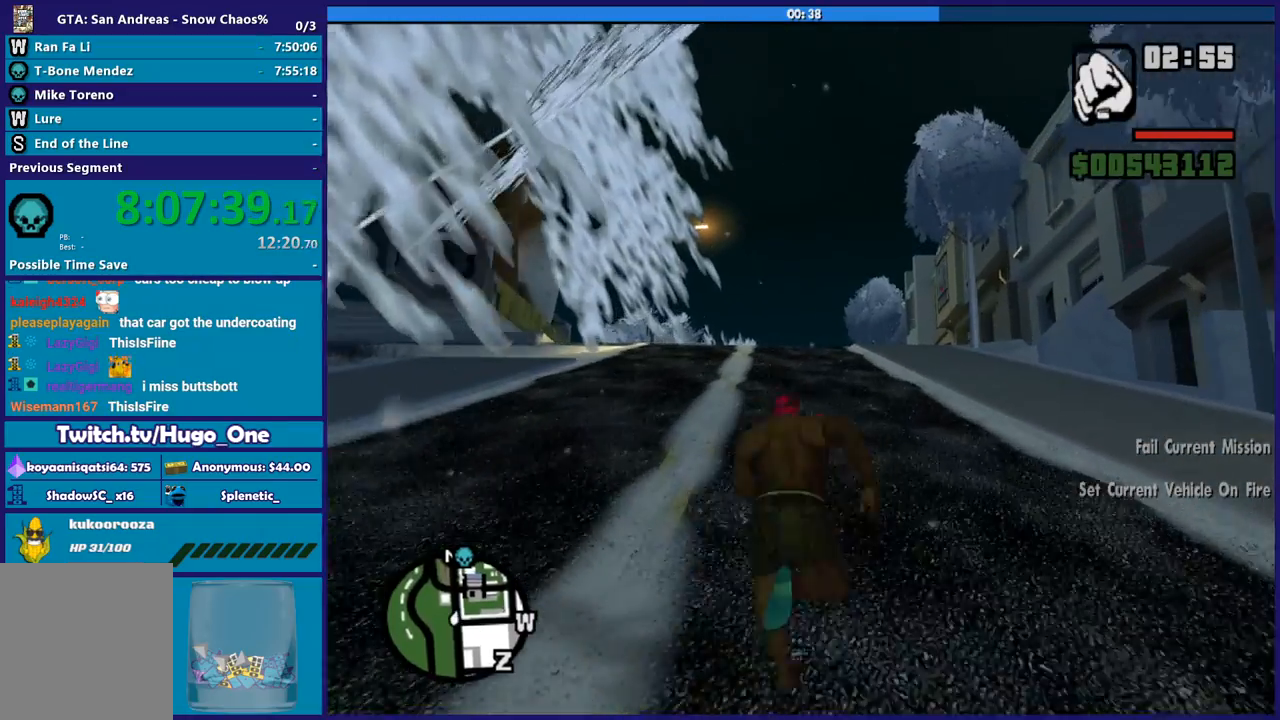
{"buttons": [], "left_stick": "up", "right_stick": "center", "button_events": [[67, "A", "up"], [167, "A", "down"], [267, "A", "up"], [367, "A", "down"], [468, "A", "up"]]}
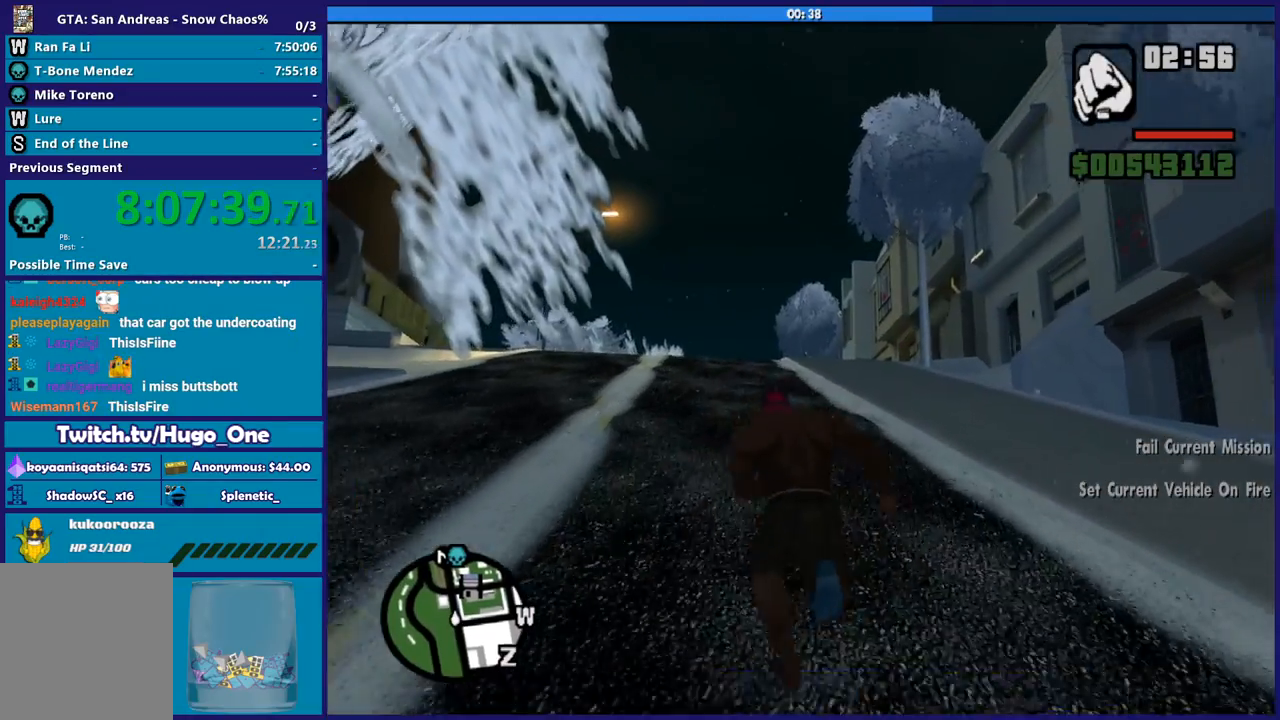
{"buttons": ["A"], "left_stick": "up", "right_stick": "center", "button_events": [[67, "A", "down"], [200, "A", "up"], [267, "A", "down"], [400, "A", "up"], [500, "A", "down"]]}
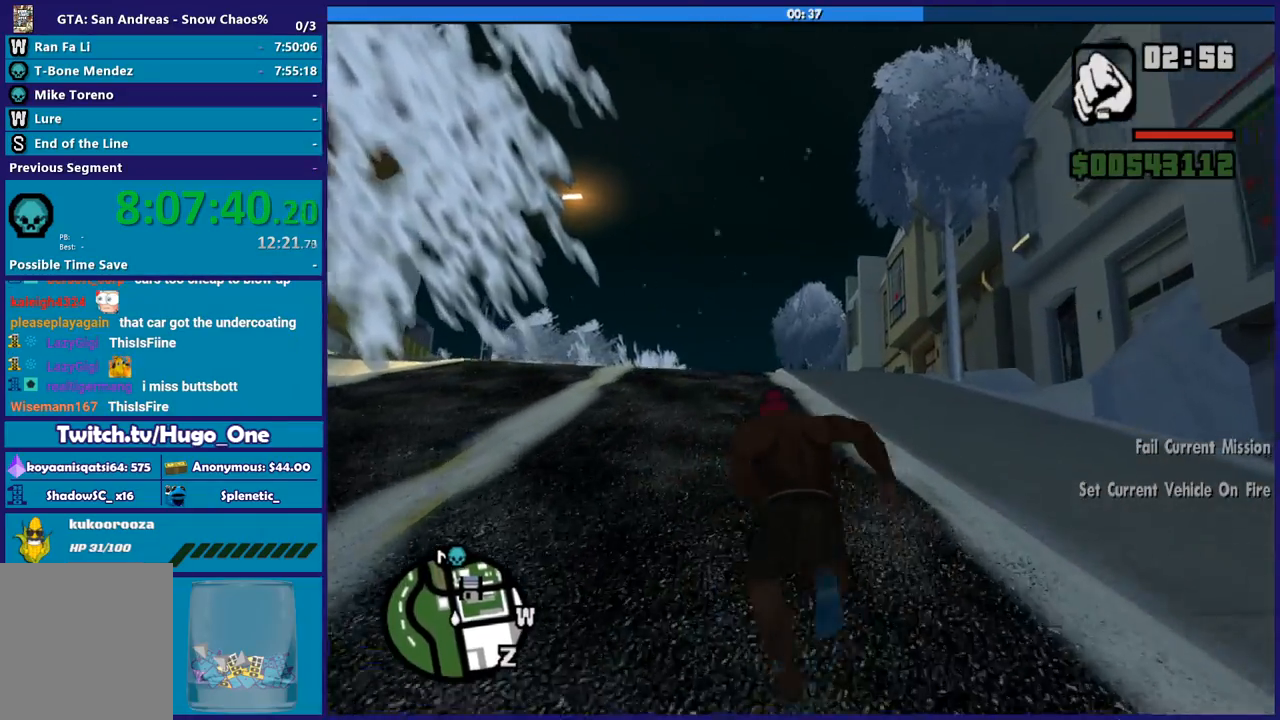
{"buttons": ["A"], "left_stick": "up", "right_stick": "center", "button_events": [[134, "A", "up"], [201, "A", "down"], [334, "A", "up"], [434, "A", "down"]]}
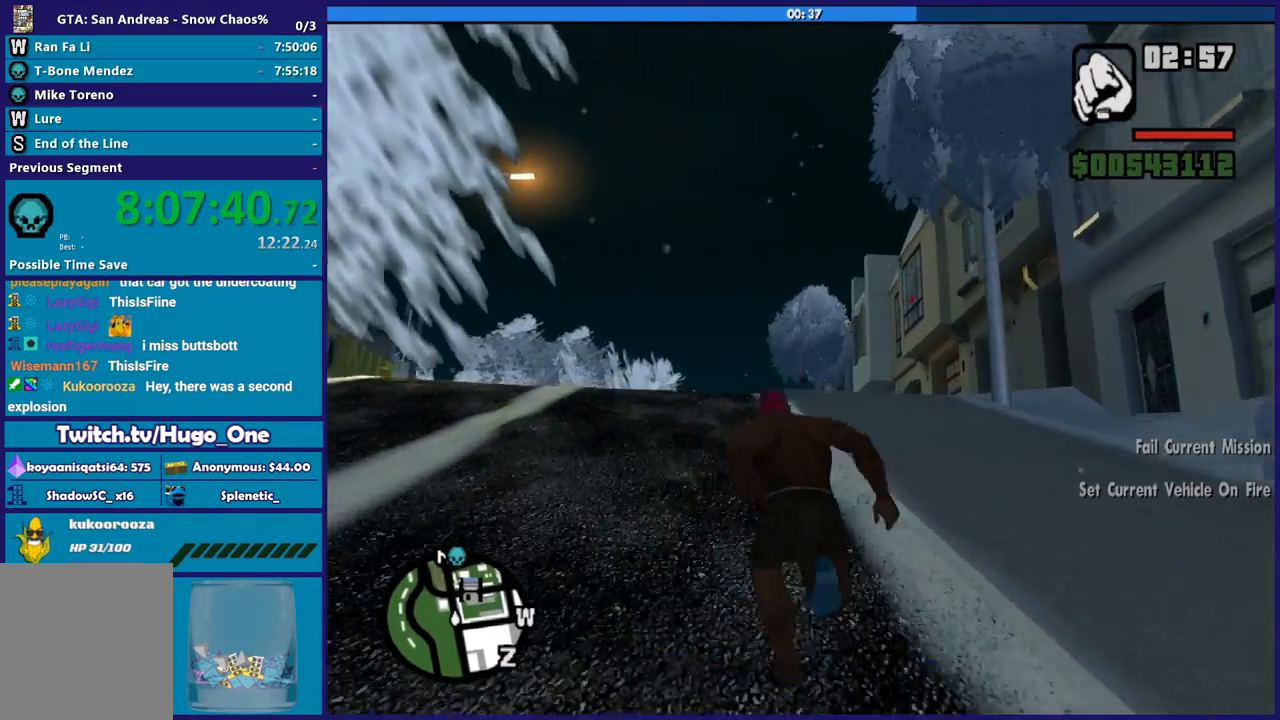
{"buttons": [], "left_stick": "up", "right_stick": "center", "button_events": [[67, "A", "up"], [167, "A", "down"], [267, "A", "up"], [400, "A", "down"], [500, "A", "up"]]}
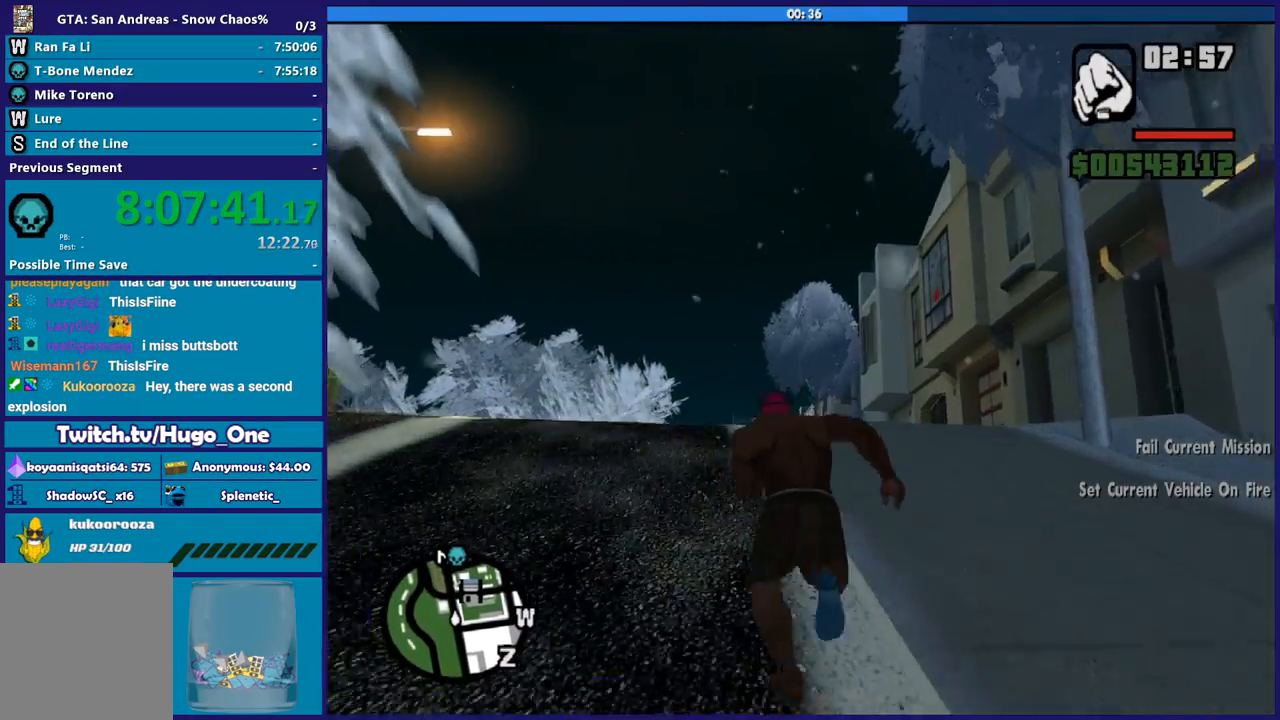
{"buttons": [], "left_stick": "up", "right_stick": "center", "button_events": [[101, "A", "down"], [201, "A", "up"], [301, "A", "down"], [434, "A", "up"]]}
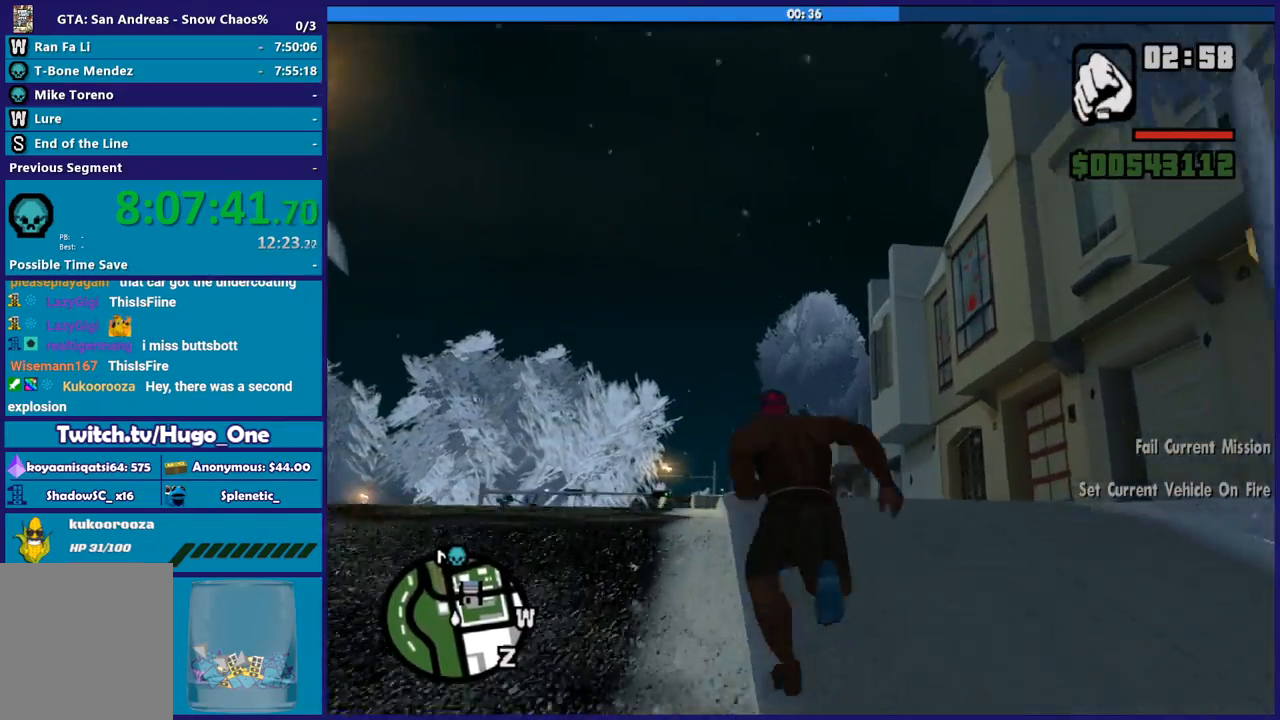
{"buttons": ["A"], "left_stick": "up", "right_stick": "center", "button_events": [[33, "A", "down"], [133, "A", "up"], [234, "A", "down"], [334, "A", "up"], [434, "A", "down"]]}
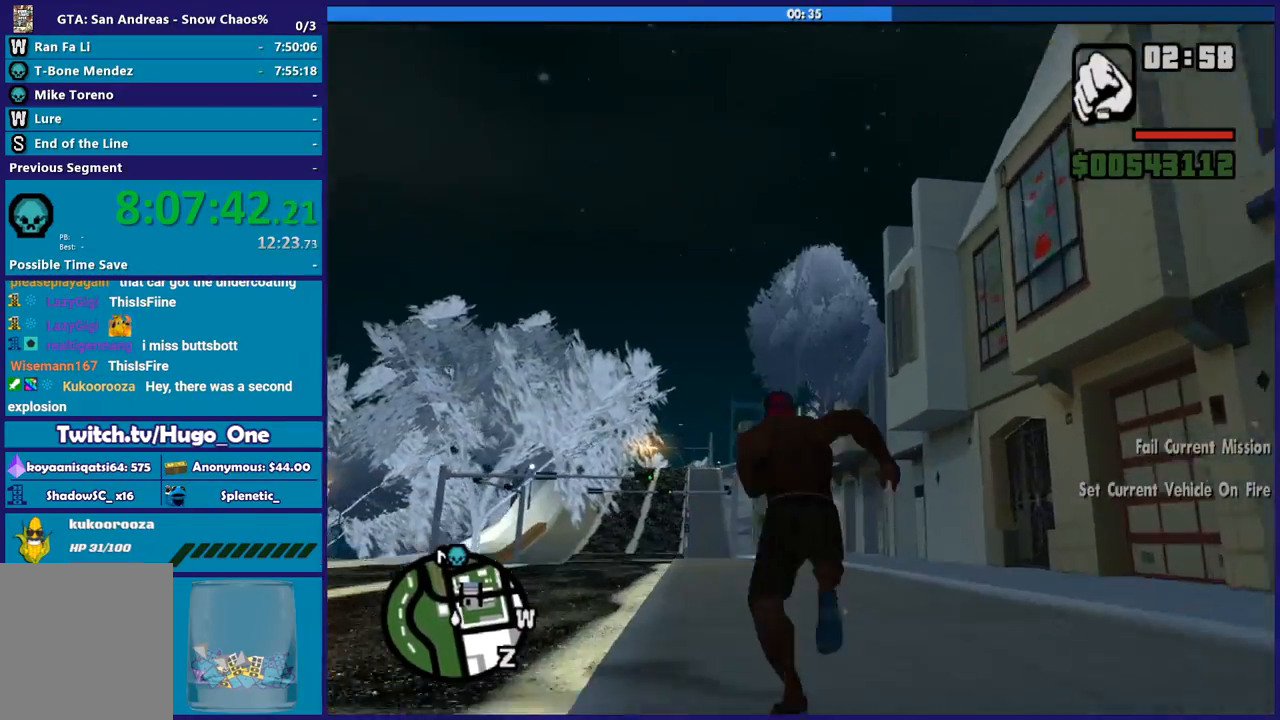
{"buttons": [], "left_stick": "up", "right_stick": "center", "button_events": [[67, "A", "up"], [167, "A", "down"], [267, "A", "up"], [367, "A", "down"], [501, "A", "up"]]}
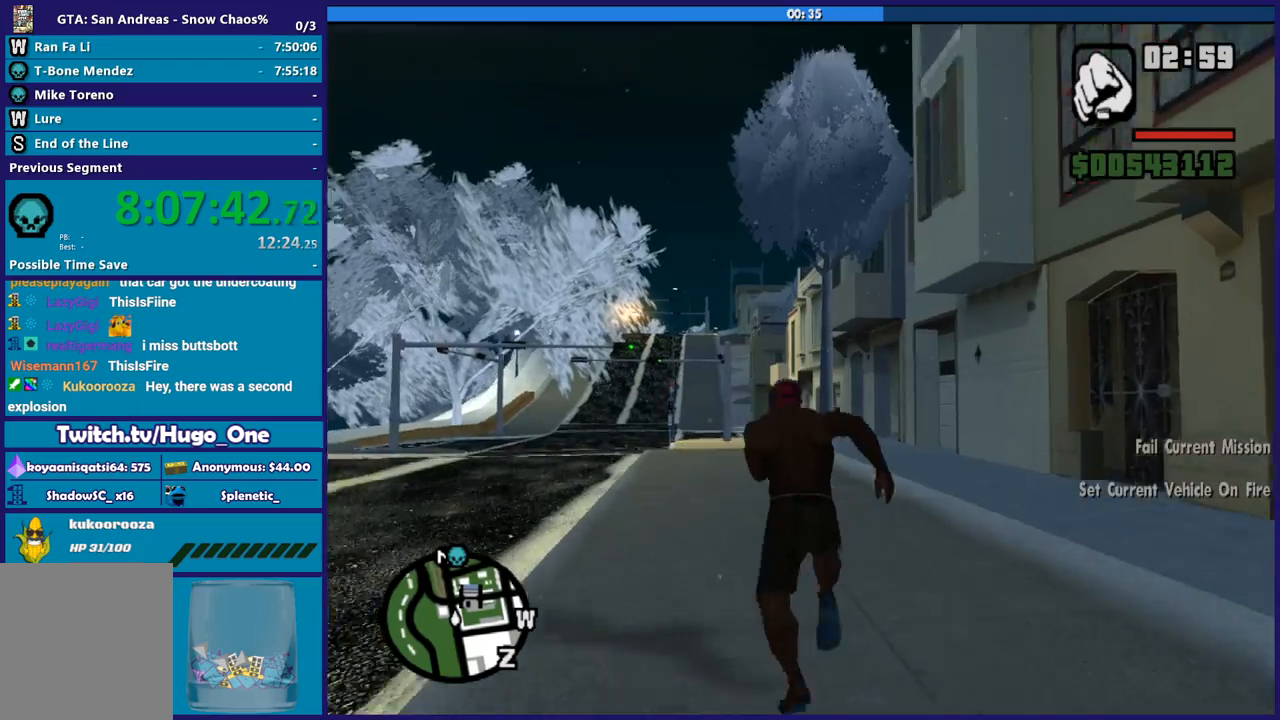
{"buttons": [], "left_stick": "up", "right_stick": "center", "button_events": [[100, "A", "down"], [200, "A", "up"], [300, "A", "down"], [434, "A", "up"]]}
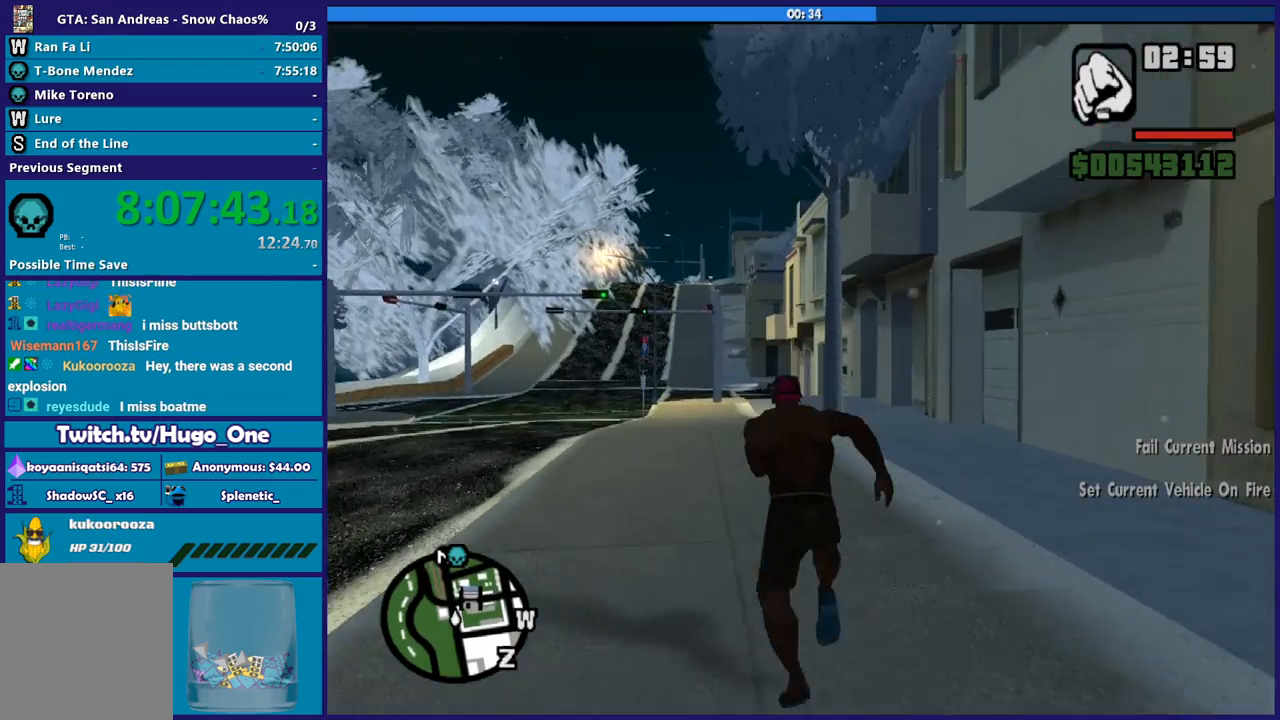
{"buttons": ["A"], "left_stick": "up", "right_stick": "center", "button_events": [[34, "A", "down"], [134, "A", "up"], [234, "A", "down"], [334, "A", "up"], [434, "A", "down"]]}
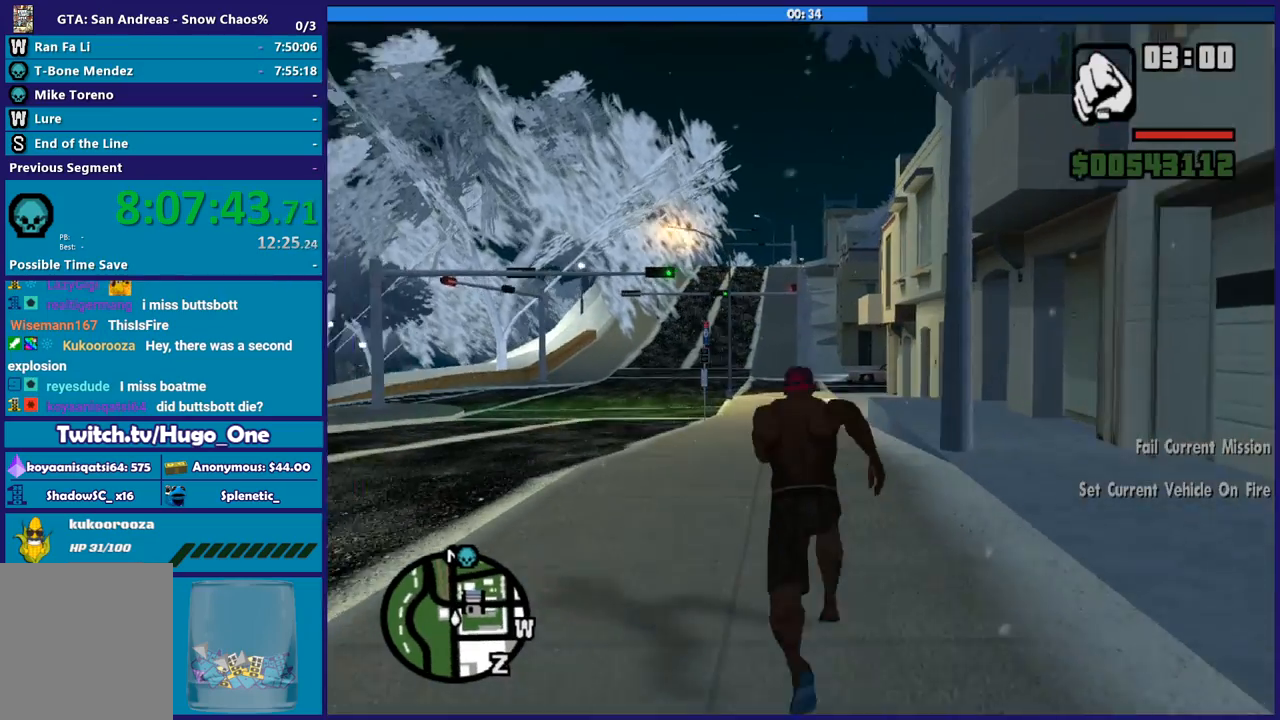
{"buttons": [], "left_stick": "up", "right_stick": "center", "button_events": [[67, "A", "up"], [133, "A", "down"], [267, "A", "up"], [334, "A", "down"], [467, "A", "up"]]}
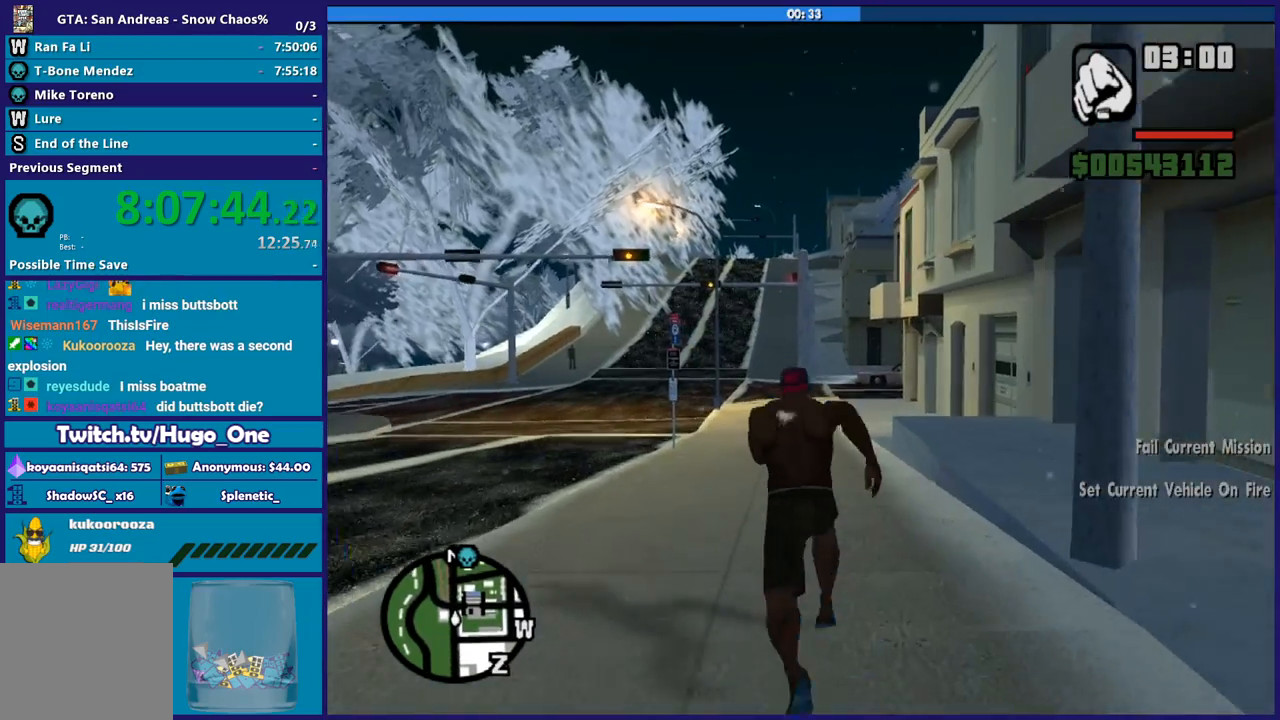
{"buttons": ["A"], "left_stick": "up", "right_stick": "center", "button_events": [[34, "A", "down"], [167, "A", "up"], [267, "A", "down"], [367, "A", "up"], [468, "A", "down"]]}
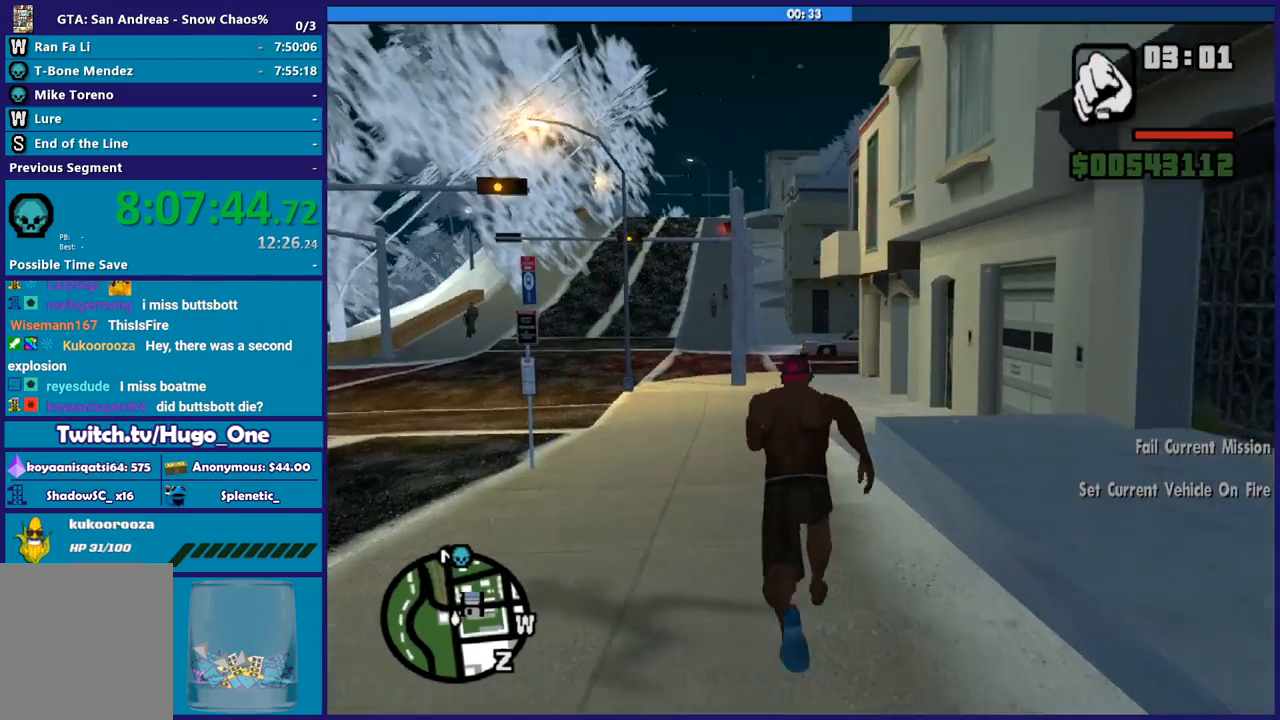
{"buttons": [], "left_stick": "up", "right_stick": "center", "button_events": [[67, "A", "up"], [167, "A", "down"], [267, "A", "up"], [367, "A", "down"], [467, "A", "up"]]}
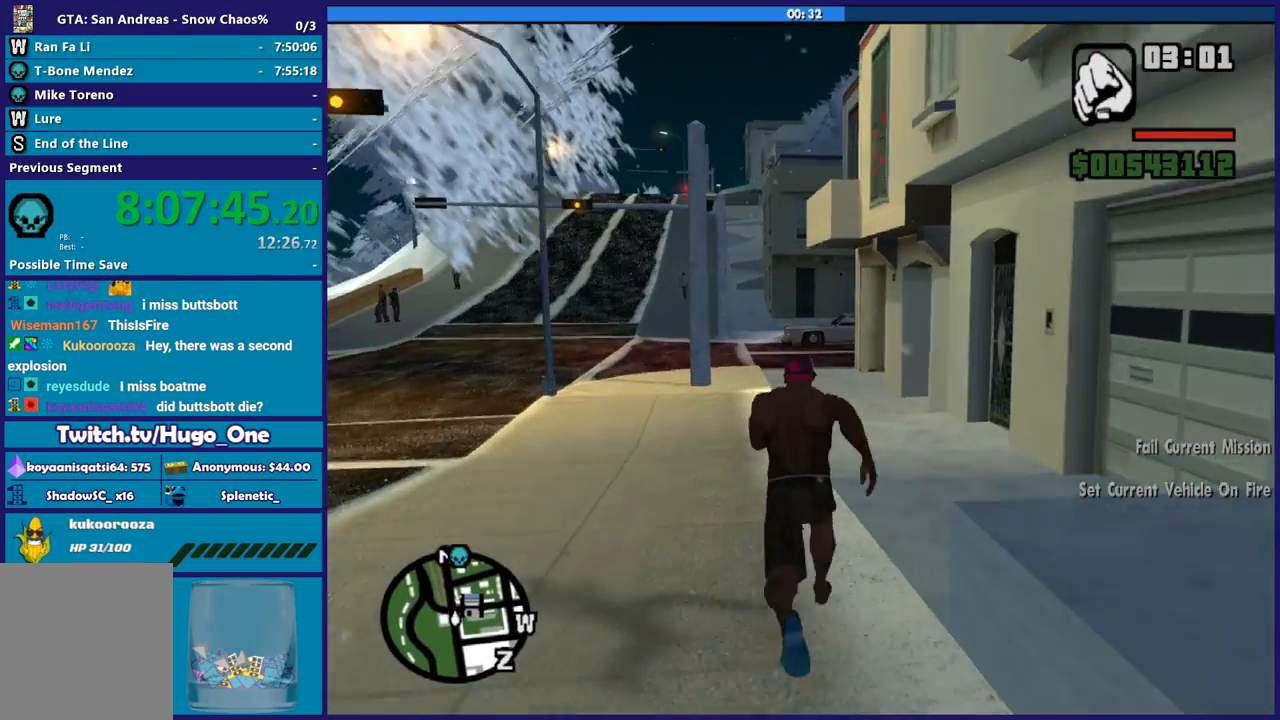
{"buttons": ["A"], "left_stick": "up", "right_stick": "center", "button_events": [[67, "A", "down"], [167, "A", "up"], [301, "A", "down"], [401, "A", "up"], [468, "A", "down"]]}
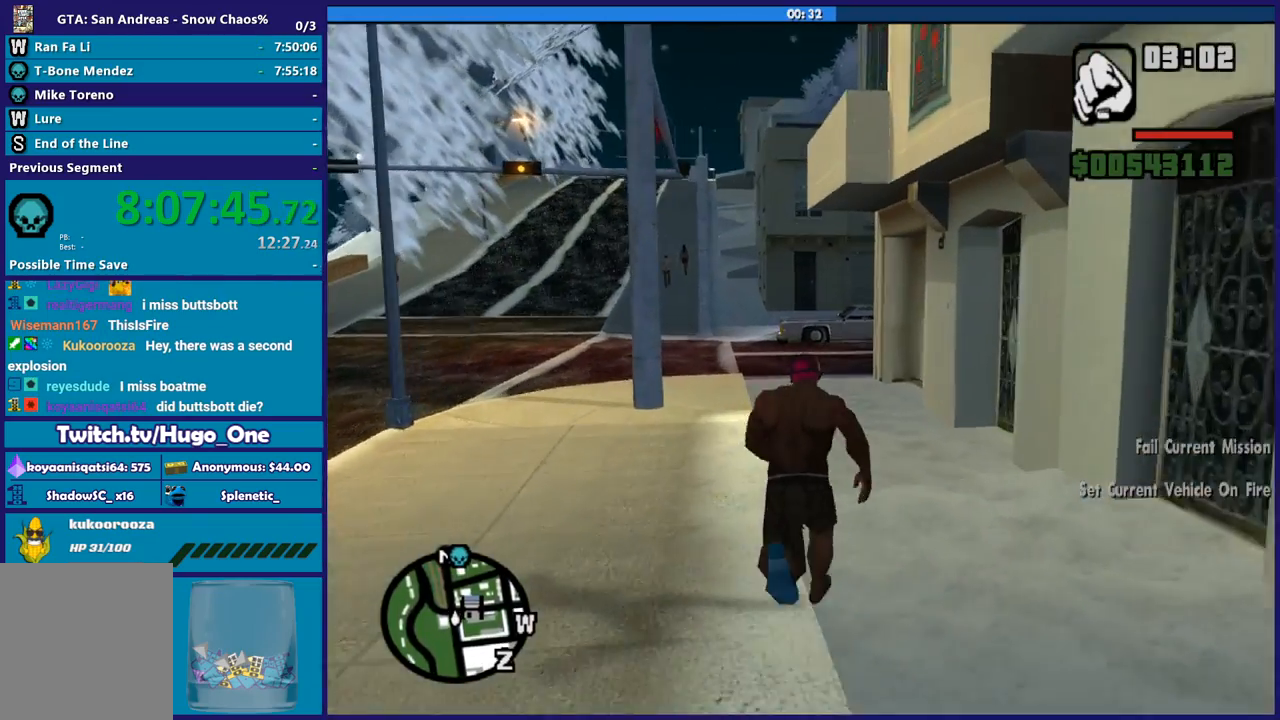
{"buttons": [], "left_stick": "up", "right_stick": "center", "button_events": [[100, "A", "up"], [200, "A", "down"], [300, "A", "up"], [400, "A", "down"], [500, "A", "up"]]}
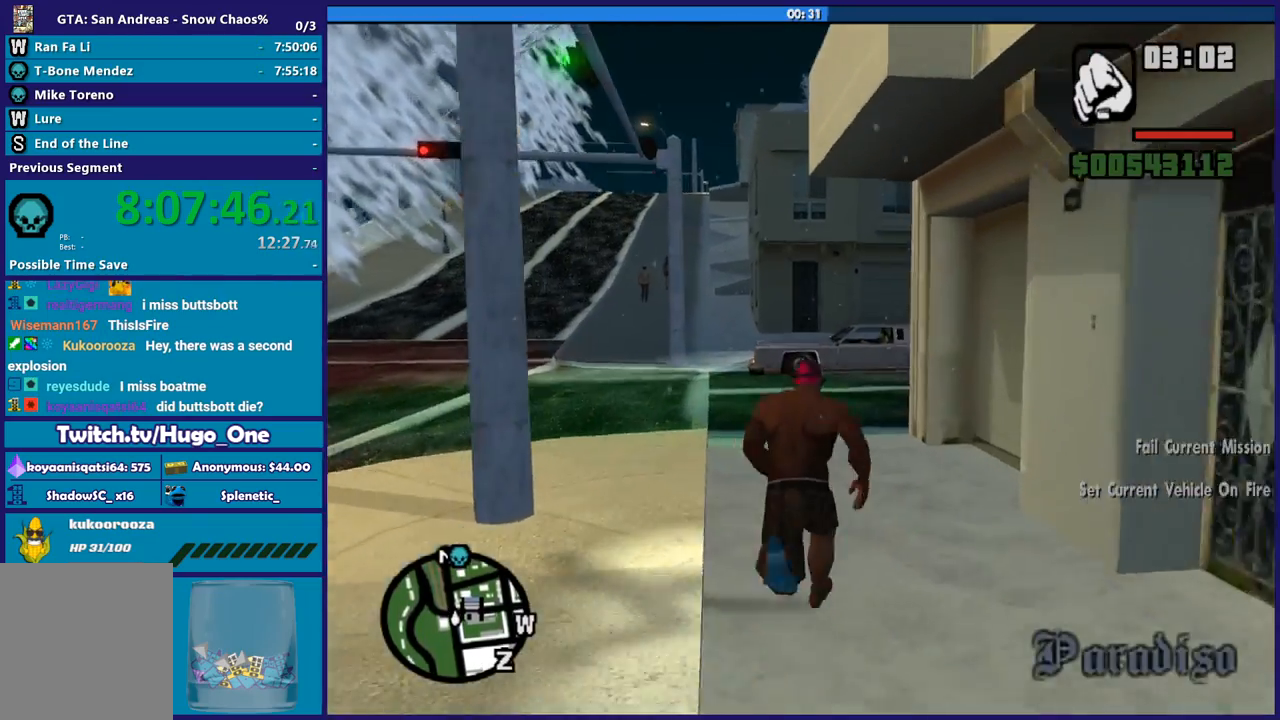
{"buttons": [], "left_stick": "up-right", "right_stick": "center", "button_events": [[101, "A", "down"], [201, "A", "up"], [301, "A", "down"], [434, "A", "up"]]}